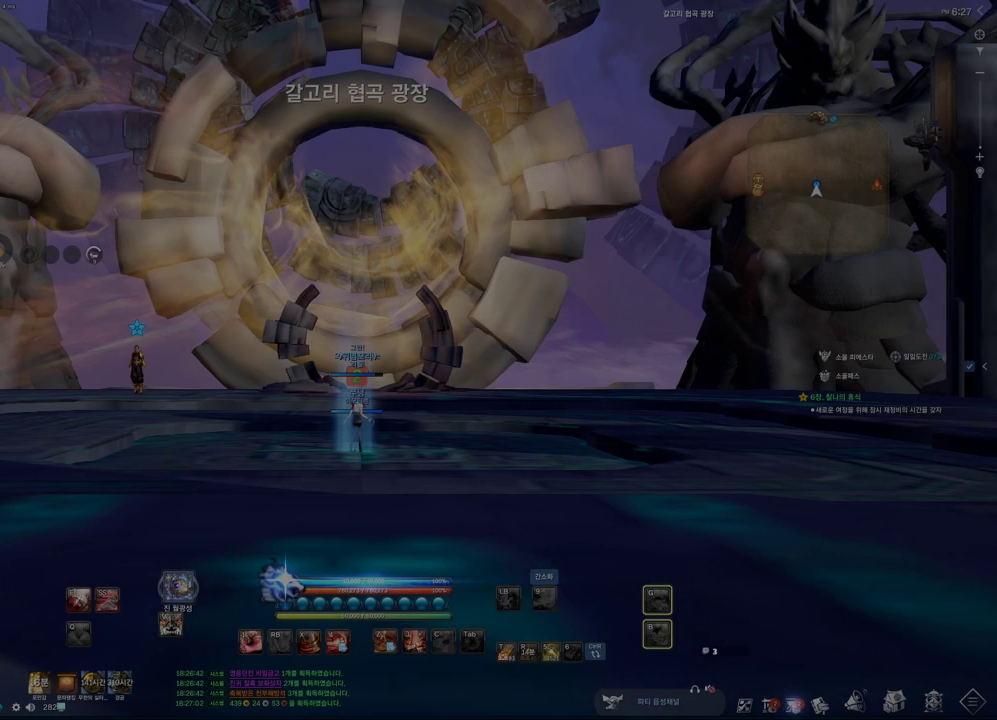
Gameplay with keyboard and mouse; each line is a JSON object with the keys and mouse buttons held at the frame after it. "events" lists presses ("down") and releases ("up") of "1", "2", "3", "4", "5", "a", "alt", "c", "ctrl", "d", "e", "f", "m", "q", "r", "s", "shift", "space", "t", "tab", "tilde", "v", "w", "x", "z", "mouse_left", "mouse_wheel", "mouse_right", "mouse_mb4" and "mouse_mb5" between this image and that frame as [ms after this image, input, new state], when the widget could be followed in between. "mouse_left", "mouse_wheel", "mouse_right", "mouse_mb4", "mouse_mb5" = the "left", "wheel", "right", "mb4", "mb5" buttons of the "mouse" list. No other keys are recorded. "wheel" means that the mouse wheel is clicked or scrolled. Not read: mouse_move.
{"keys": ["w"], "mouse": [], "events": [[166, "w", "down"], [266, "shift", "down"], [433, "shift", "up"]]}
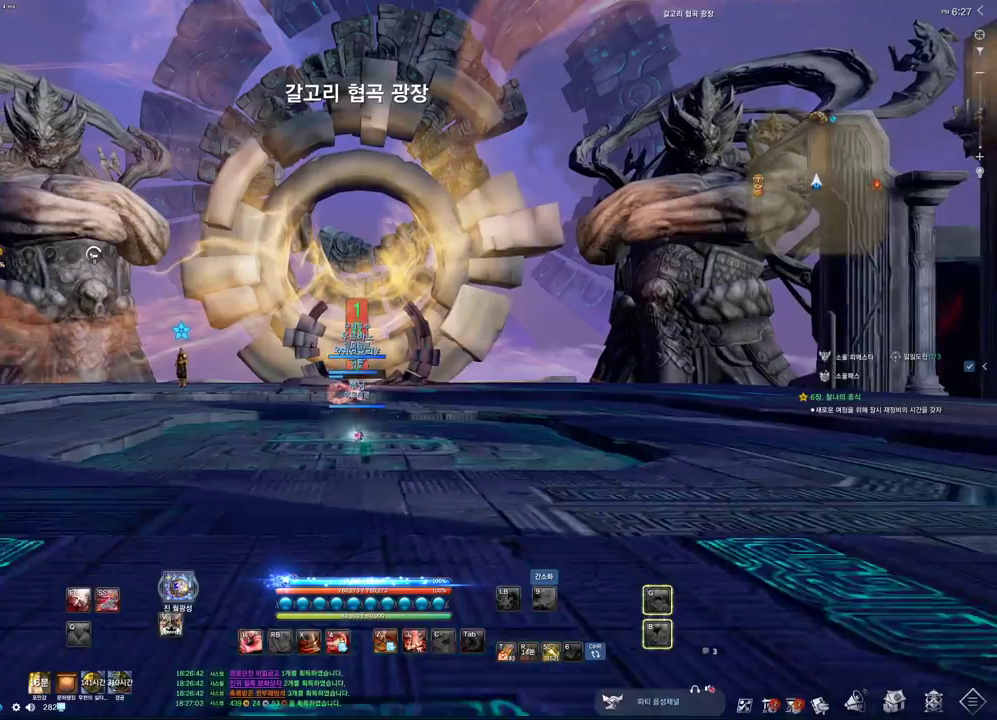
{"keys": ["a", "w"], "mouse": [], "events": [[100, "space", "down"], [266, "a", "down"], [266, "space", "up"]]}
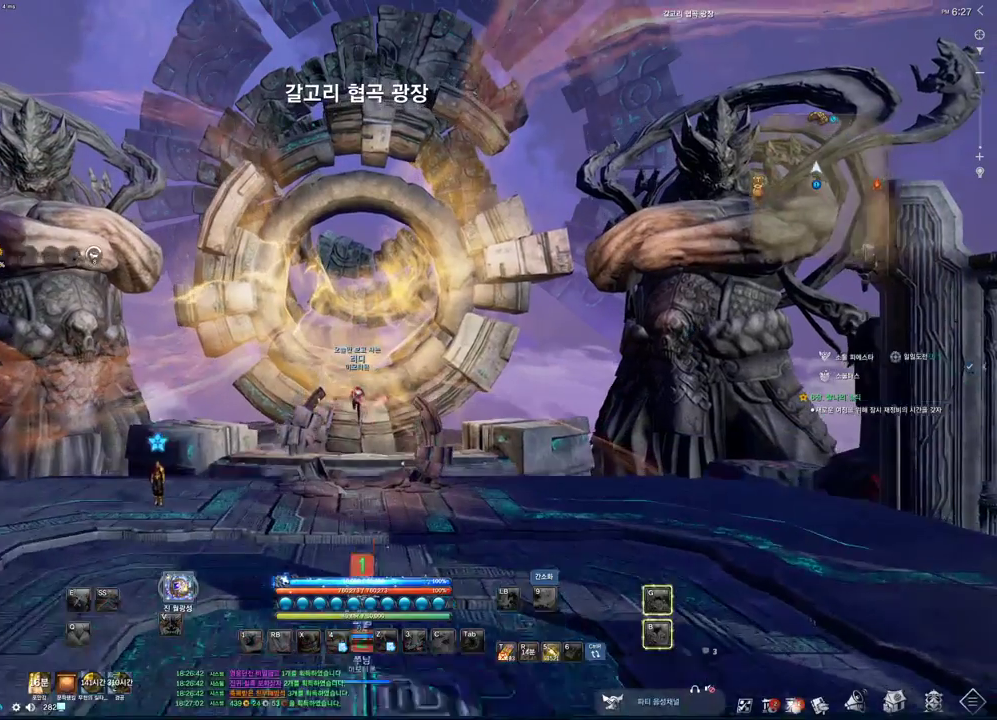
{"keys": ["d", "w"], "mouse": [], "events": [[100, "a", "up"], [100, "d", "down"]]}
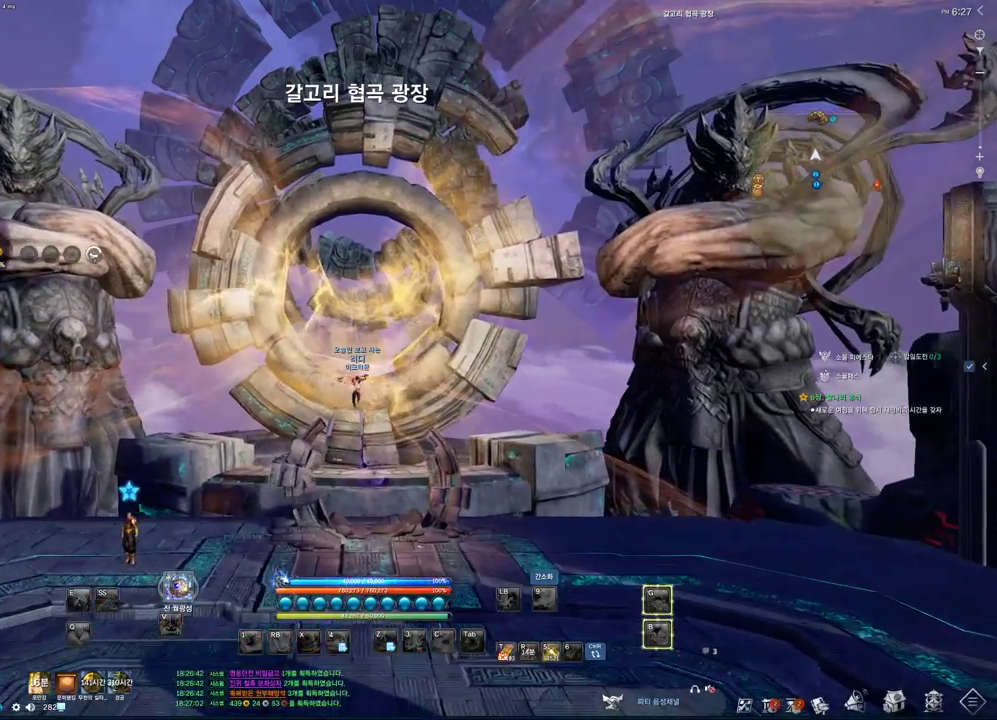
{"keys": [], "mouse": [], "events": [[100, "w", "up"], [200, "d", "up"]]}
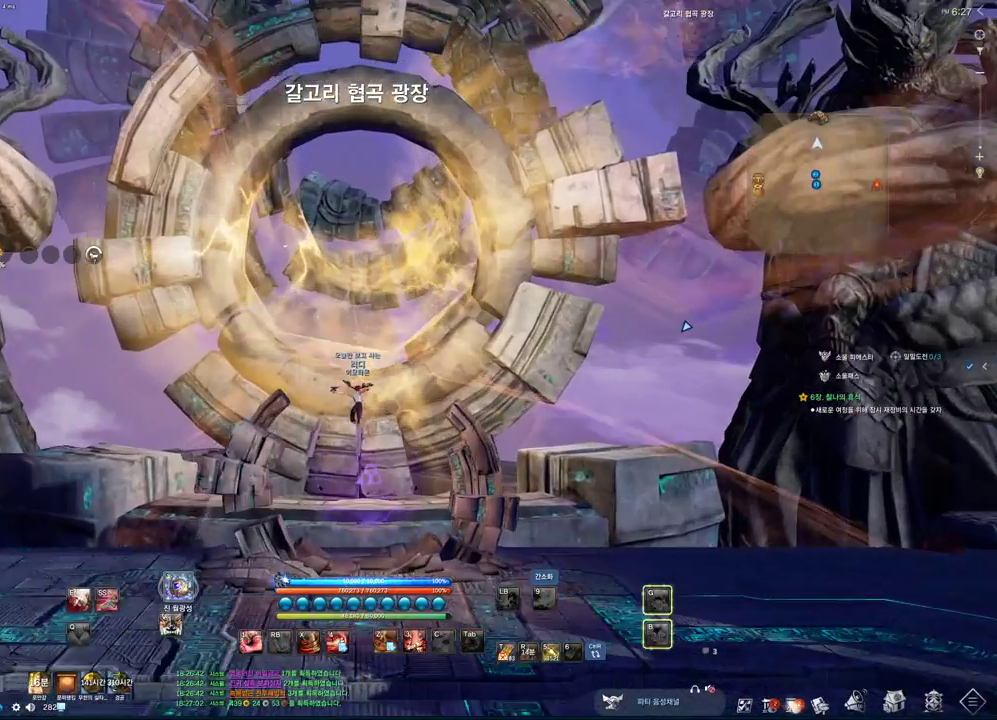
{"keys": ["w"], "mouse": [], "events": [[233, "w", "down"]]}
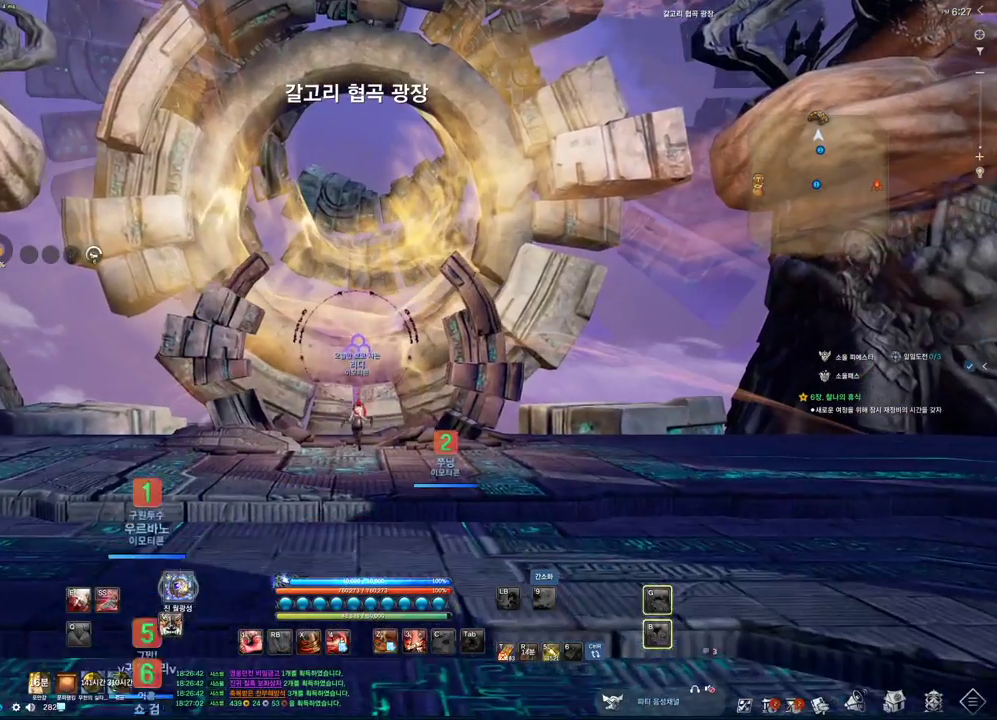
{"keys": ["w"], "mouse": [], "events": []}
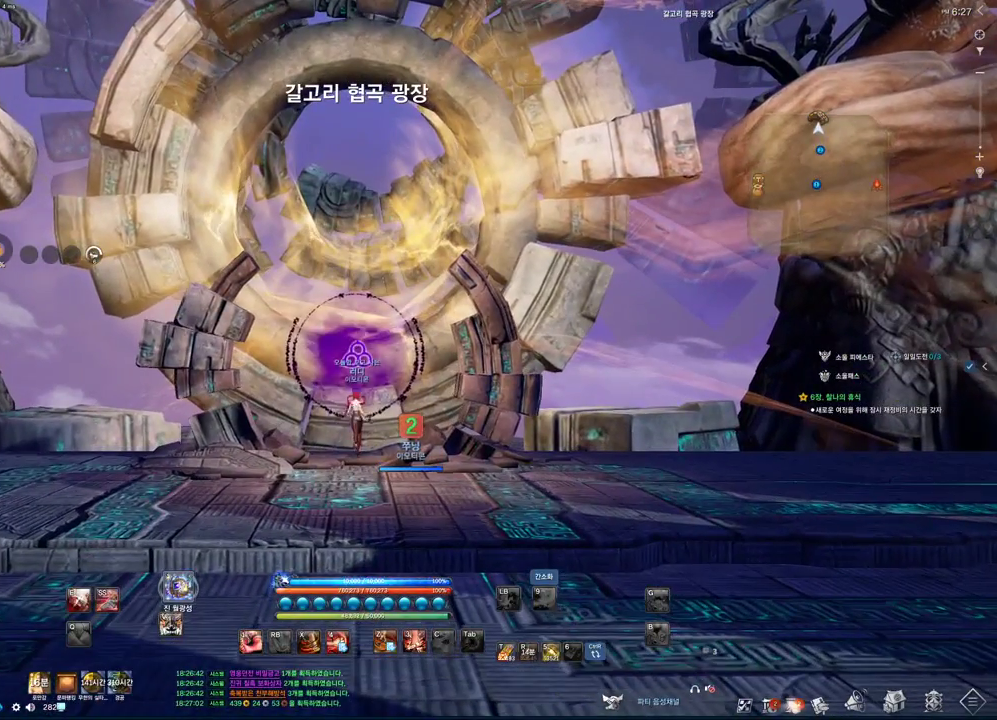
{"keys": ["w"], "mouse": [], "events": []}
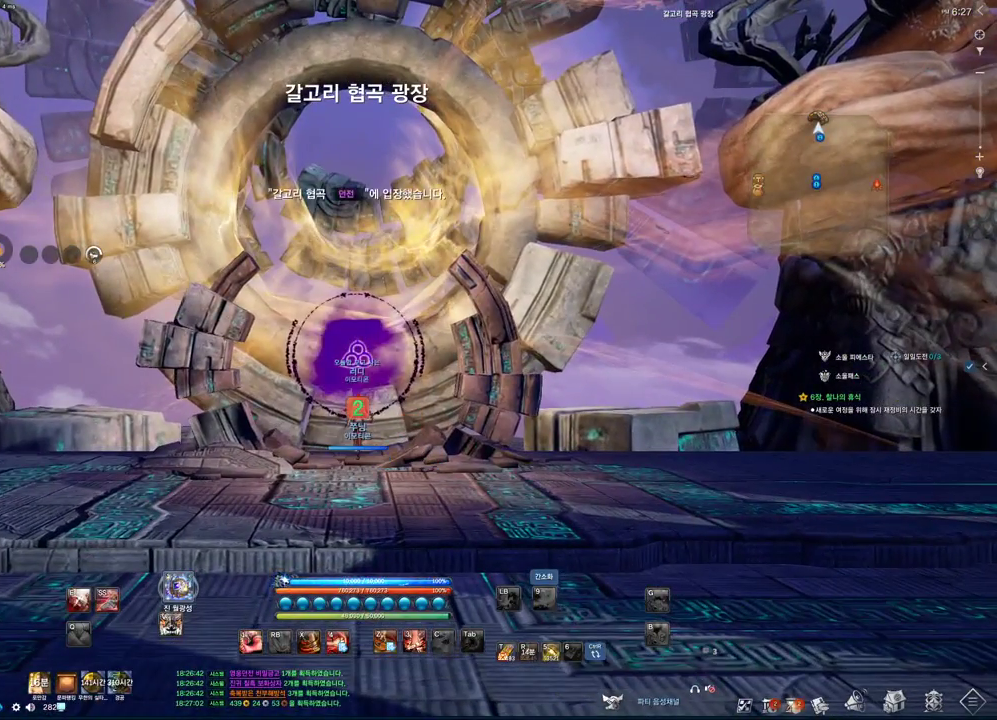
{"keys": [], "mouse": [], "events": [[166, "w", "up"]]}